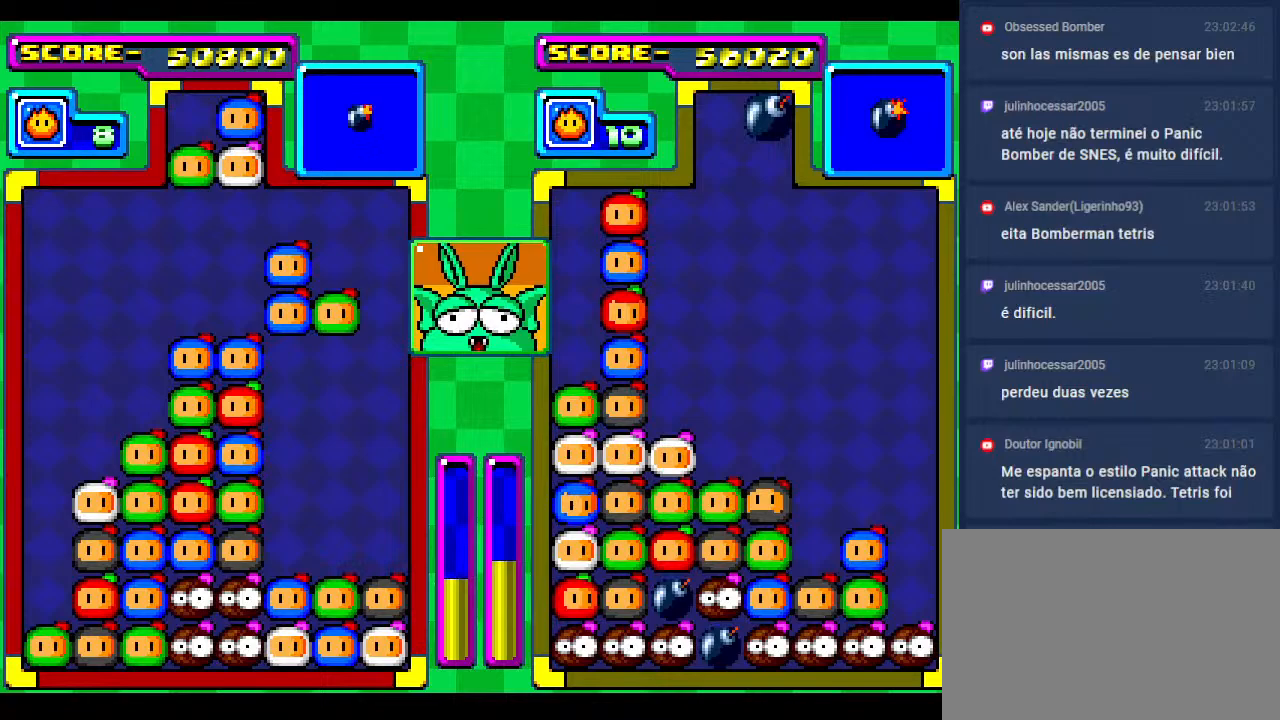
Gameplay with a controller; each line is a JSON object with the inputs held at the frame after it. "events" lists button and stick changes between this image and that frame as [ms after this image, input, new state], when the widget could be followed in between. Not read: L3 R3 other_buttons.
{"buttons": ["DPAD_DOWN"], "events": [[267, "DPAD_DOWN", "up"], [333, "DPAD_DOWN", "down"]]}
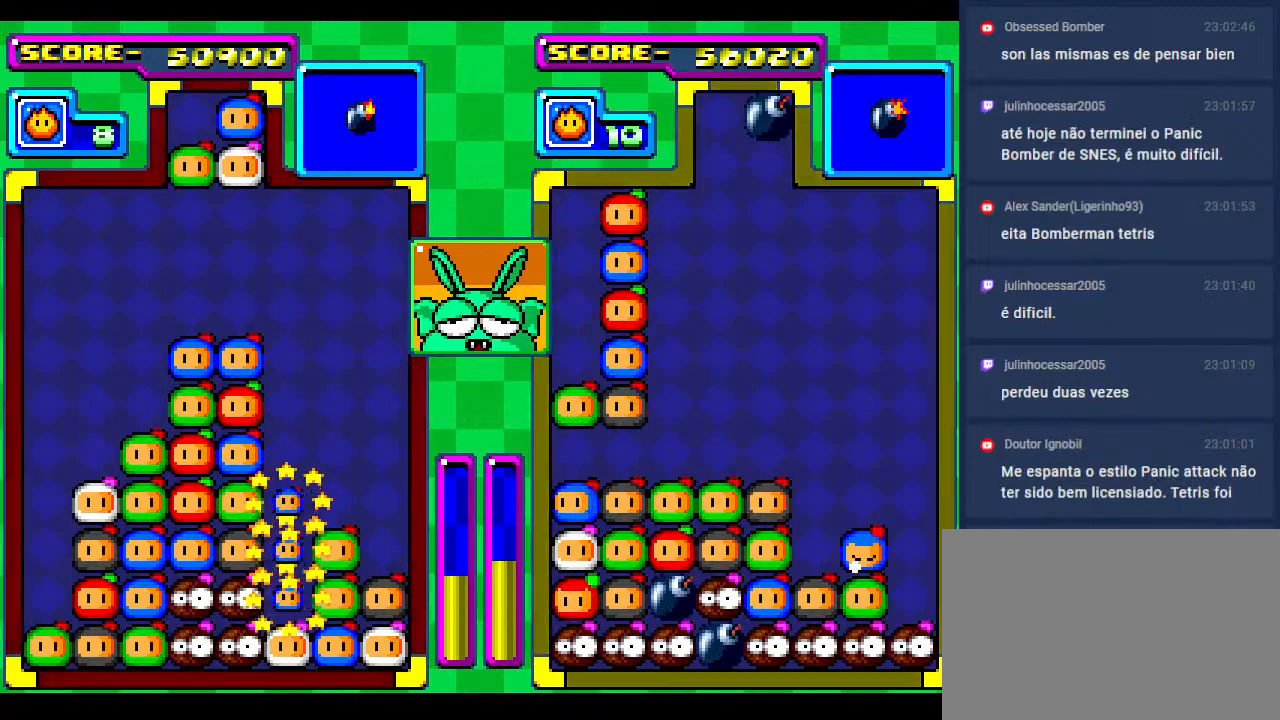
{"buttons": [], "events": [[50, "DPAD_DOWN", "up"]]}
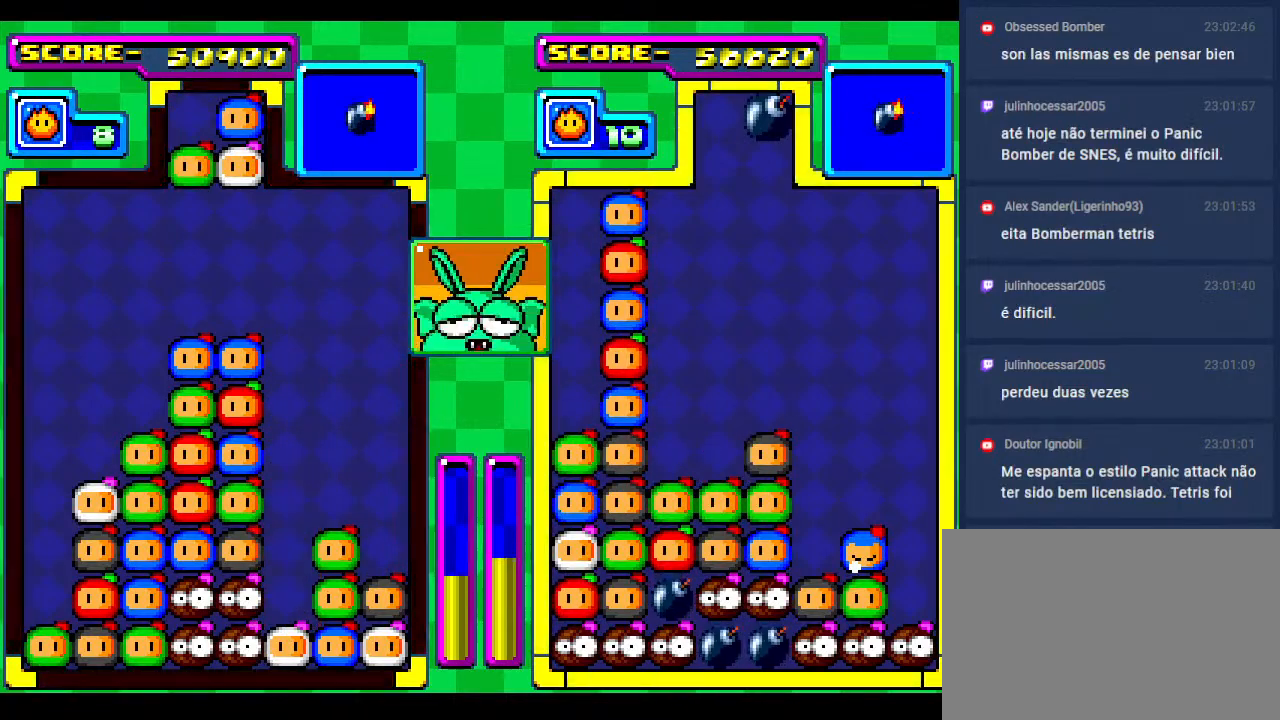
{"buttons": [], "events": [[67, "DPAD_RIGHT", "down"], [167, "DPAD_RIGHT", "up"], [283, "DPAD_RIGHT", "down"], [450, "DPAD_RIGHT", "up"]]}
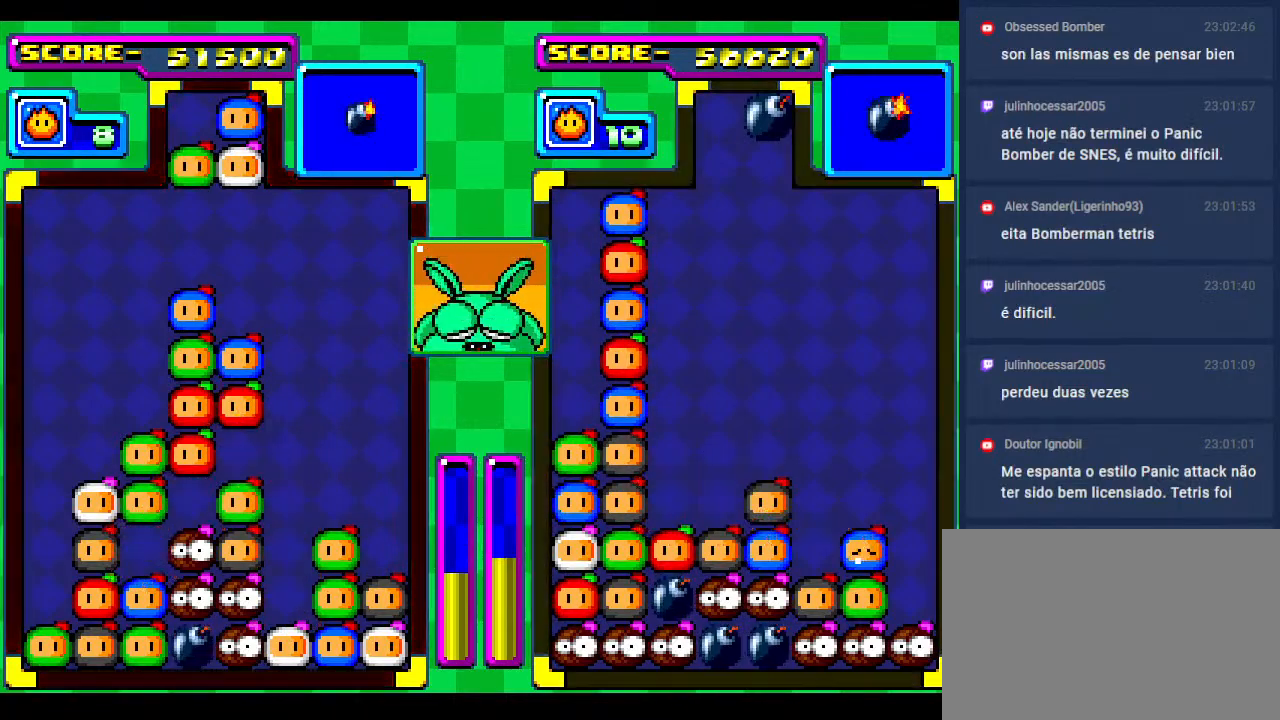
{"buttons": [], "events": []}
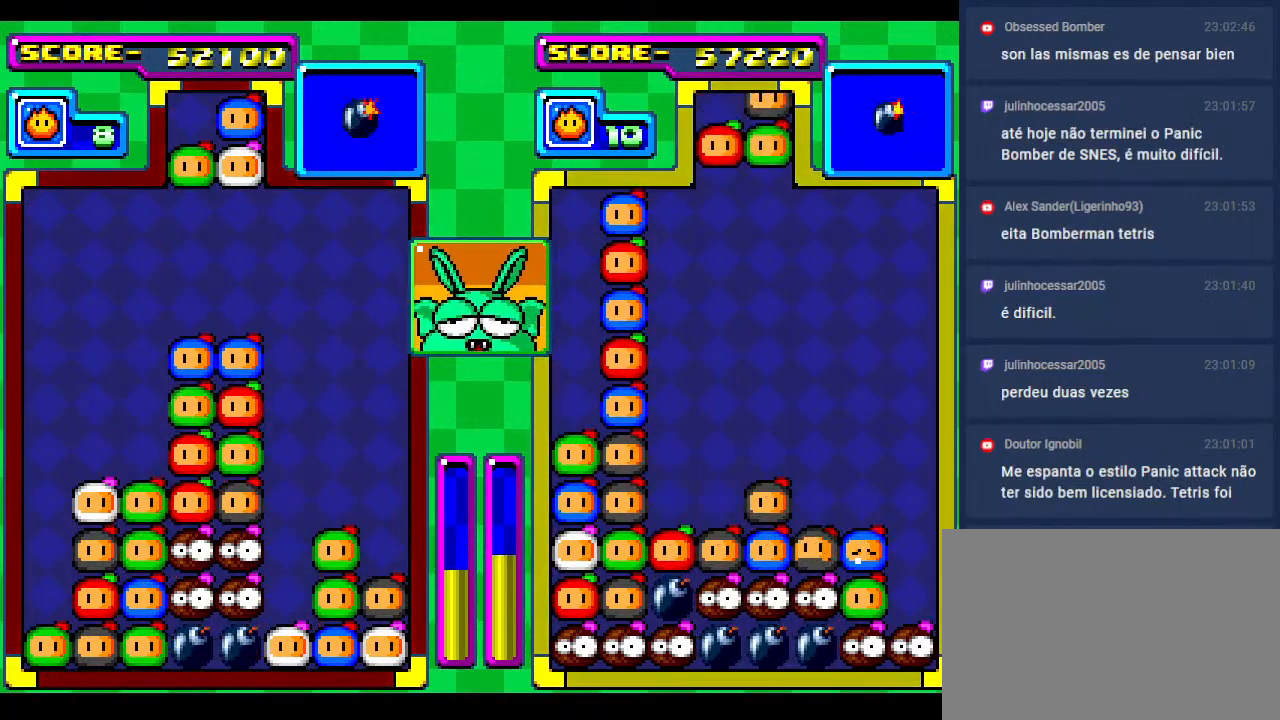
{"buttons": ["DPAD_LEFT"], "events": [[467, "DPAD_LEFT", "down"]]}
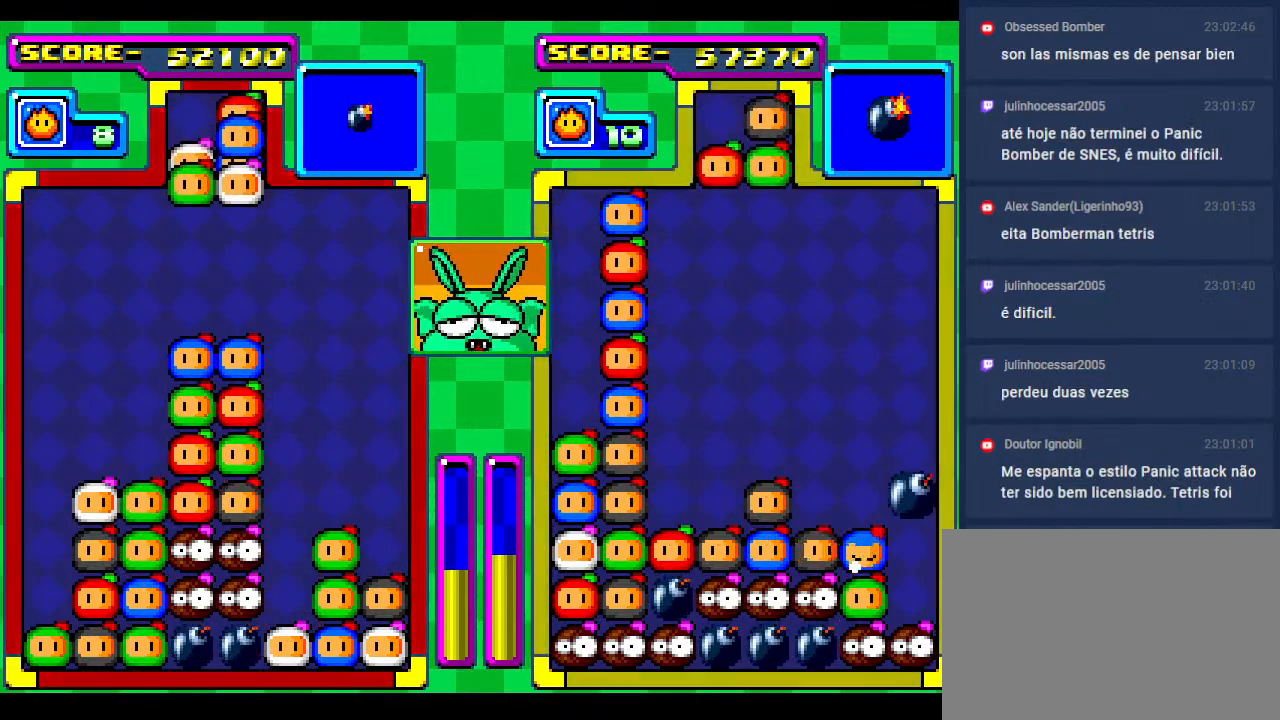
{"buttons": ["DPAD_LEFT"], "events": [[117, "DPAD_LEFT", "up"], [217, "DPAD_LEFT", "down"], [367, "DPAD_LEFT", "up"], [450, "DPAD_LEFT", "down"]]}
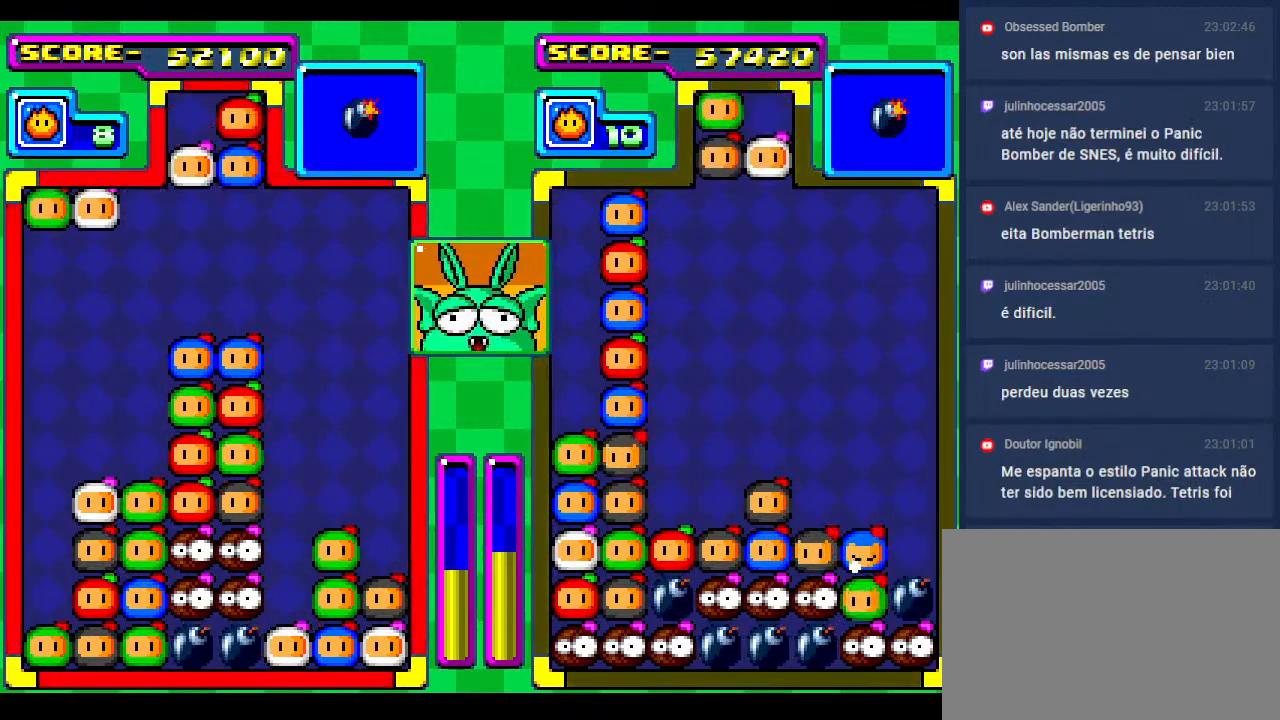
{"buttons": [], "events": [[150, "DPAD_DOWN", "down"], [150, "DPAD_LEFT", "up"], [383, "DPAD_DOWN", "up"]]}
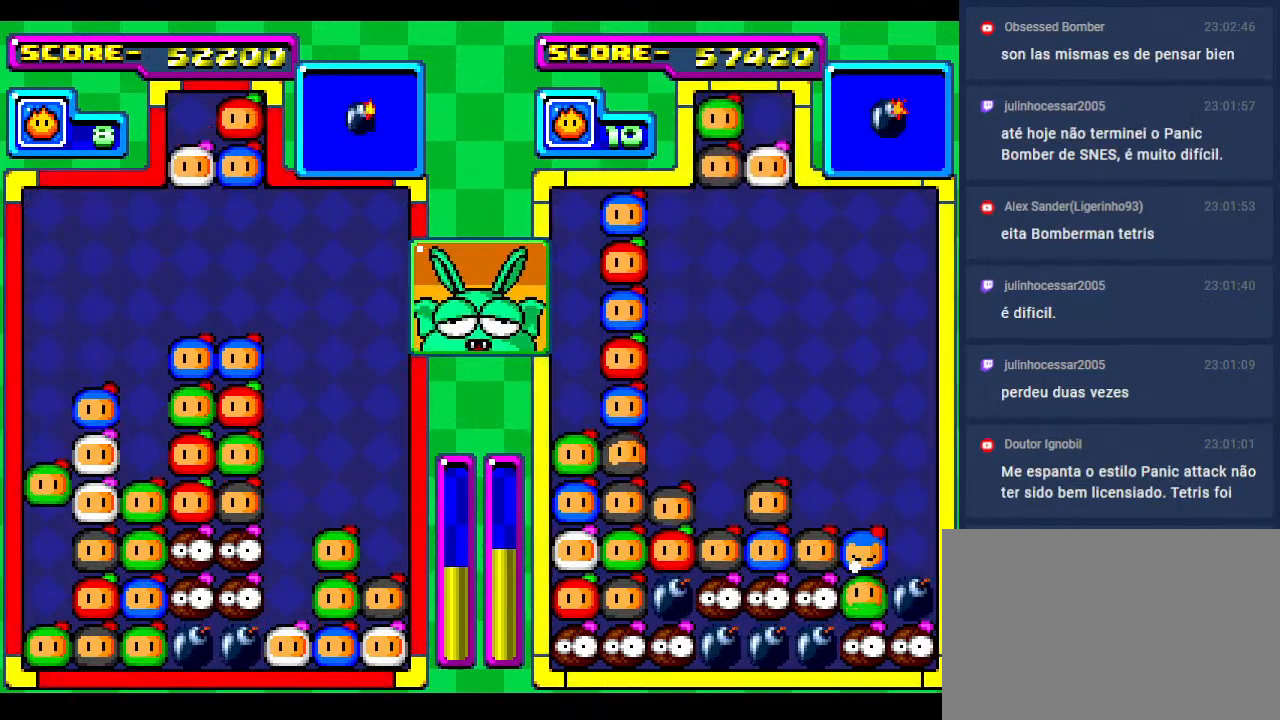
{"buttons": ["DPAD_LEFT"], "events": [[450, "DPAD_LEFT", "down"]]}
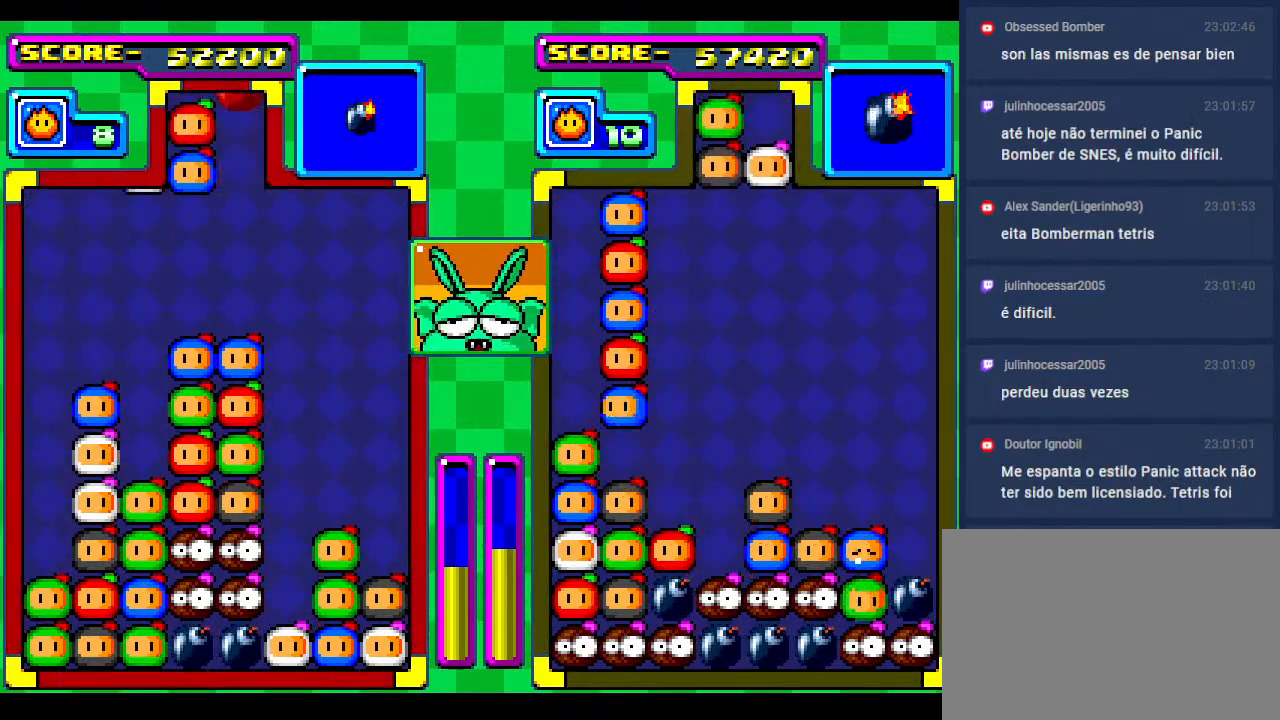
{"buttons": [], "events": [[67, "DPAD_LEFT", "up"], [217, "DPAD_LEFT", "down"], [300, "DPAD_LEFT", "up"]]}
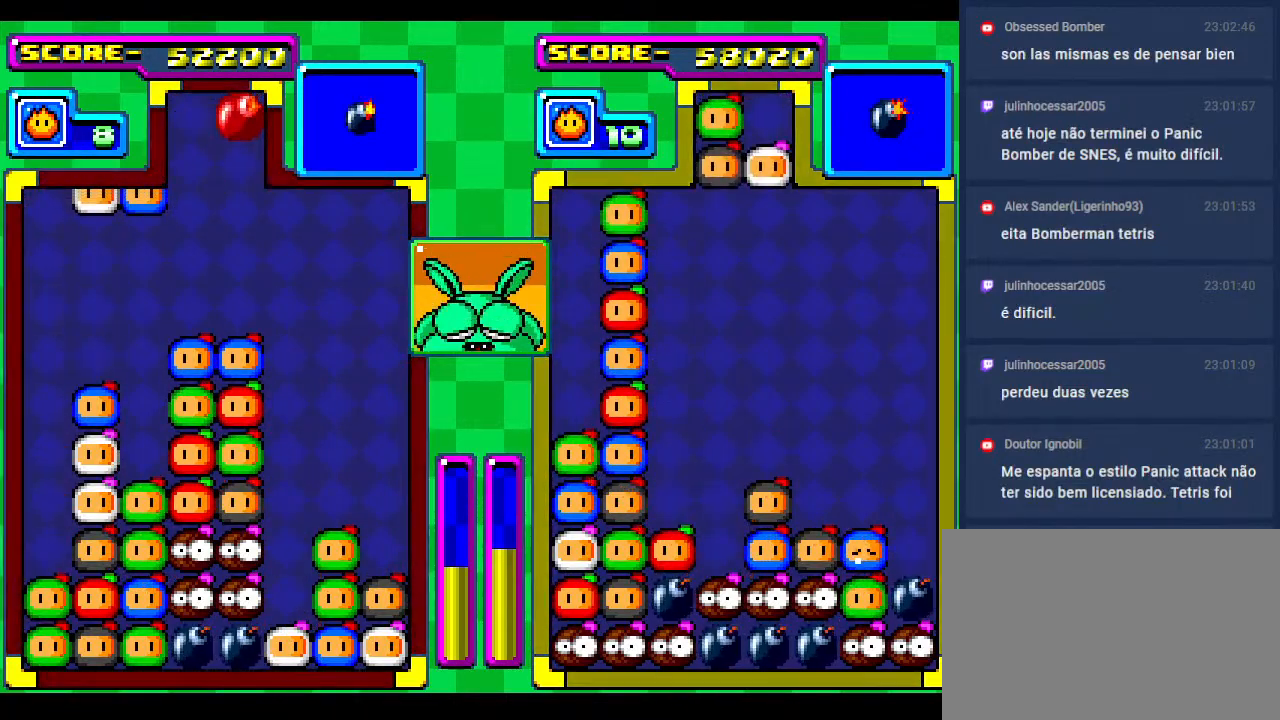
{"buttons": [], "events": [[217, "DPAD_RIGHT", "down"], [300, "DPAD_RIGHT", "up"]]}
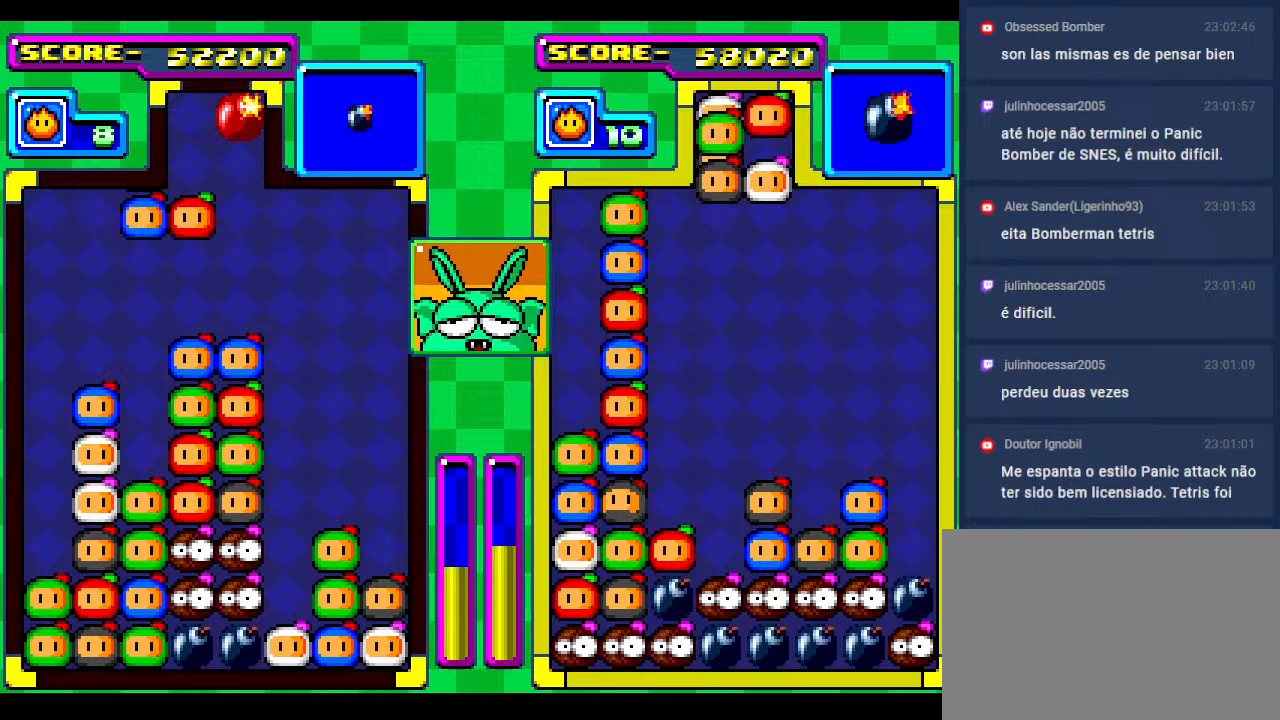
{"buttons": ["DPAD_DOWN"], "events": [[50, "DPAD_DOWN", "down"], [267, "DPAD_DOWN", "up"], [383, "DPAD_DOWN", "down"]]}
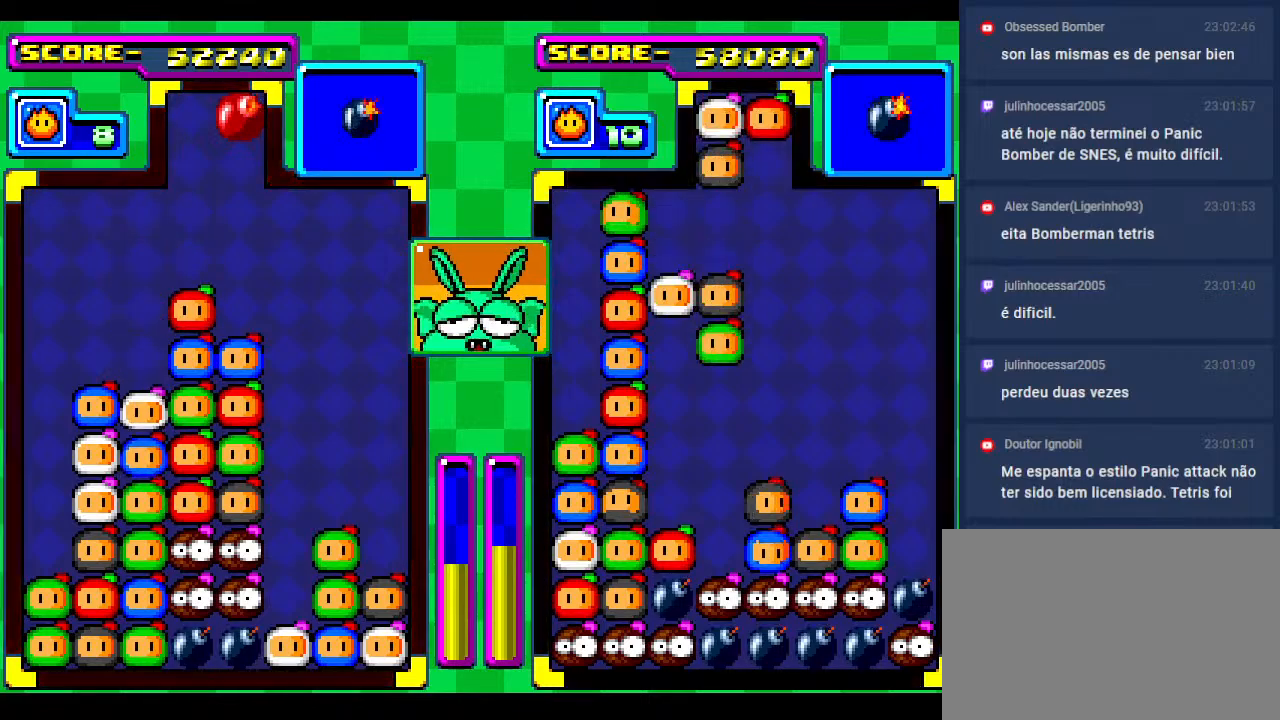
{"buttons": ["DPAD_DOWN"], "events": [[50, "DPAD_DOWN", "up"], [283, "DPAD_RIGHT", "down"], [417, "DPAD_DOWN", "down"], [417, "DPAD_RIGHT", "up"]]}
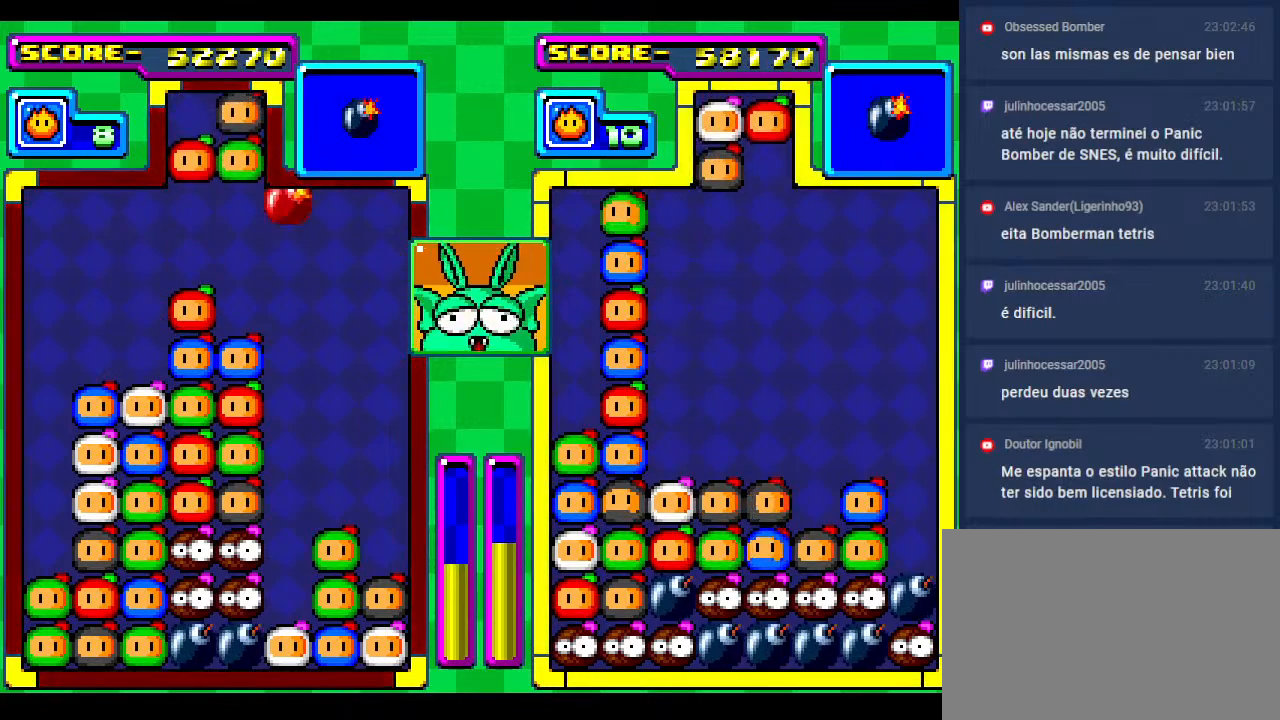
{"buttons": ["DPAD_DOWN"], "events": [[17, "DPAD_DOWN", "up"], [183, "DPAD_LEFT", "down"], [267, "DPAD_LEFT", "up"], [417, "DPAD_DOWN", "down"]]}
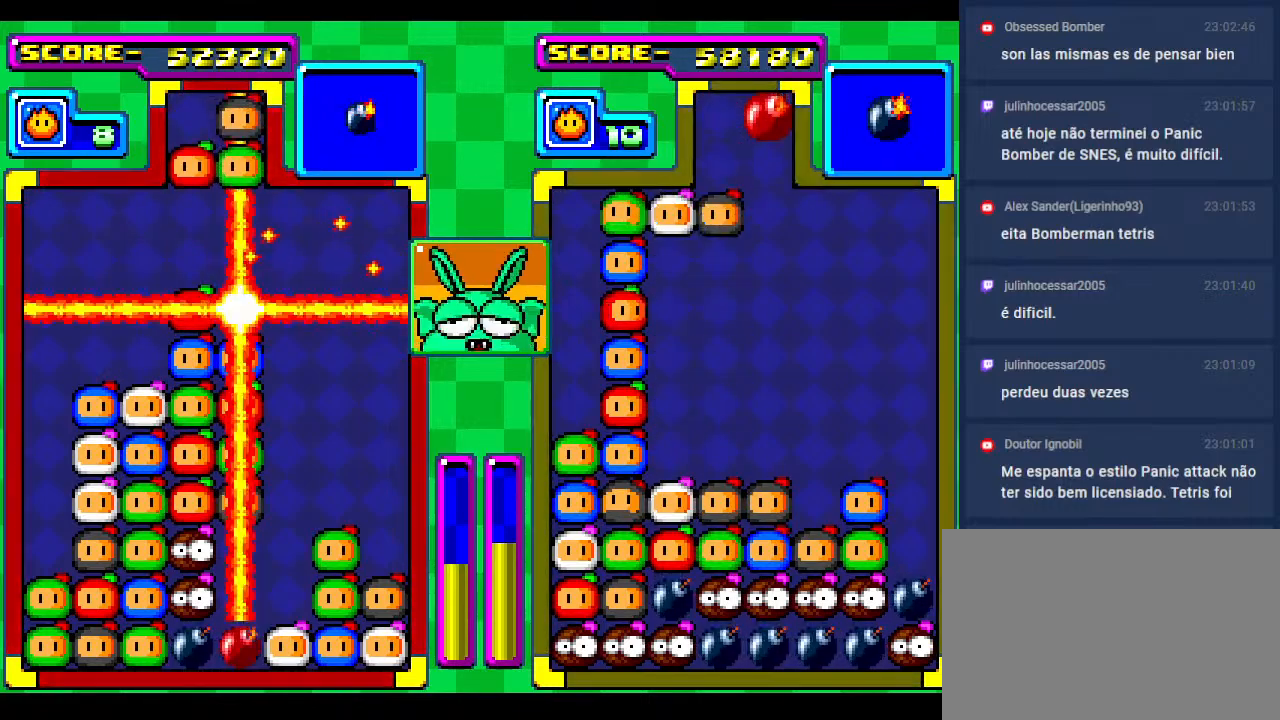
{"buttons": [], "events": [[100, "DPAD_DOWN", "up"], [267, "DPAD_DOWN", "down"], [400, "DPAD_DOWN", "up"]]}
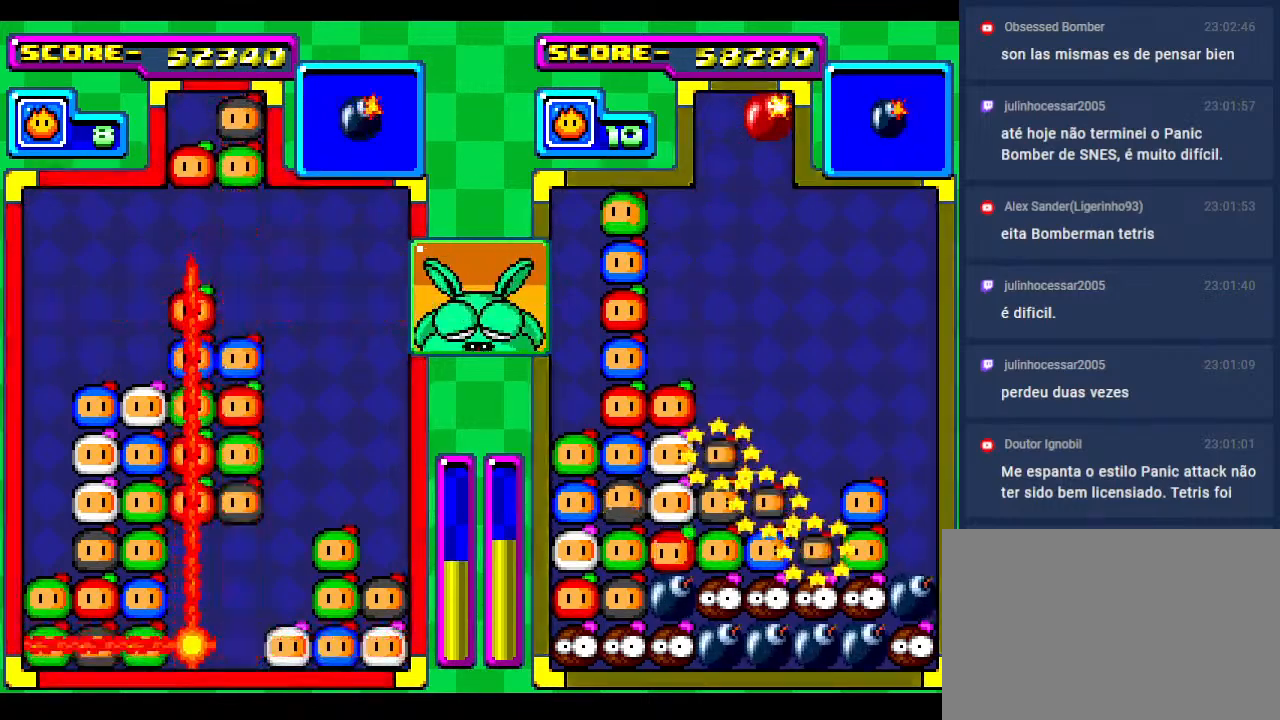
{"buttons": [], "events": [[117, "DPAD_DOWN", "down"], [400, "DPAD_DOWN", "up"]]}
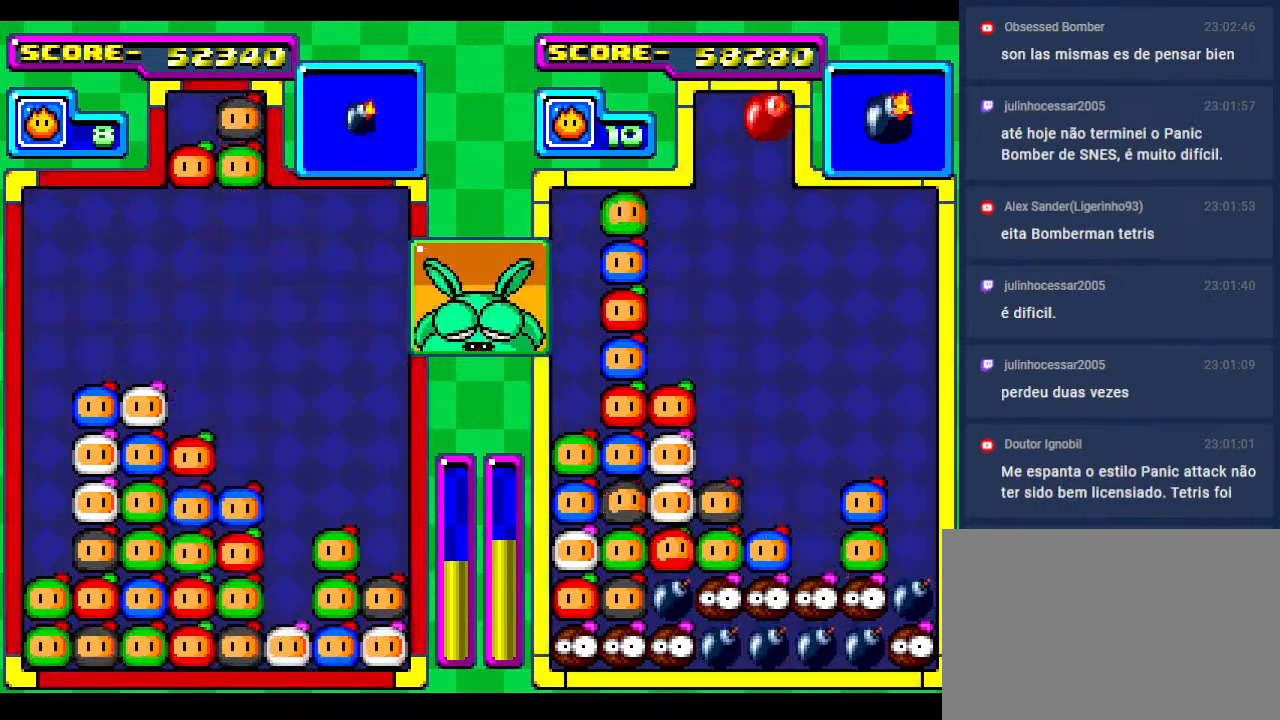
{"buttons": [], "events": []}
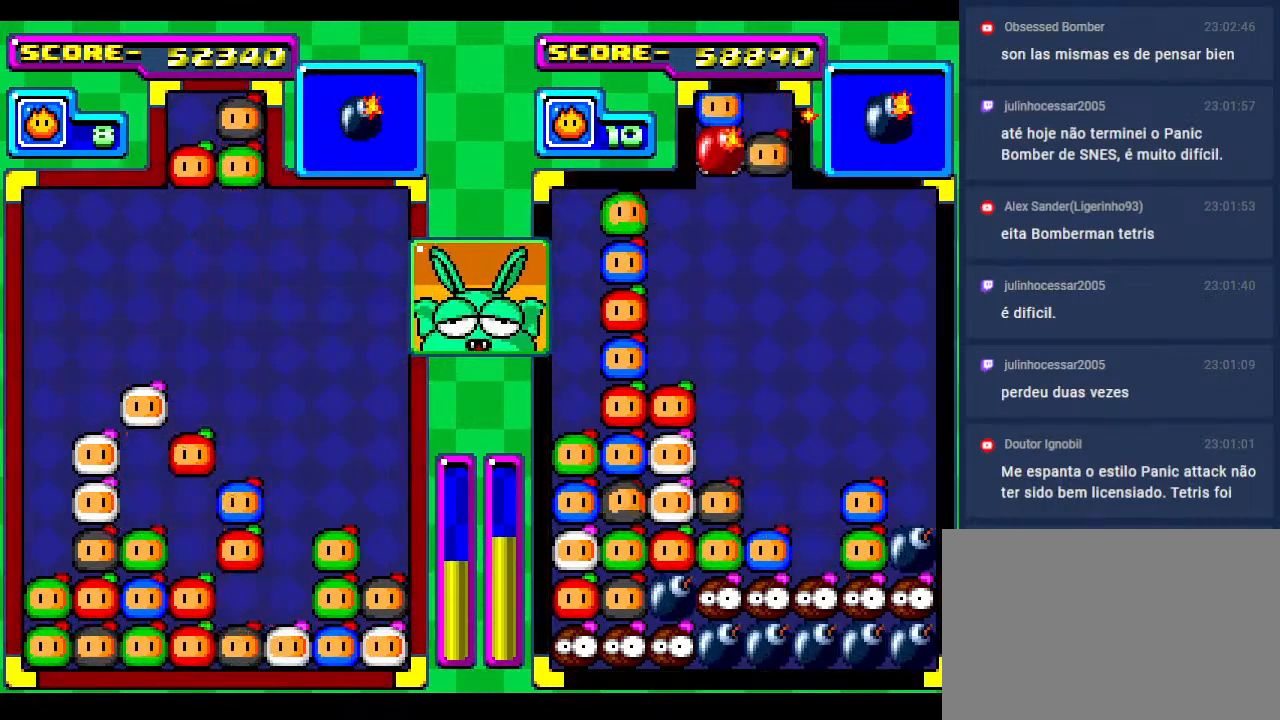
{"buttons": [], "events": []}
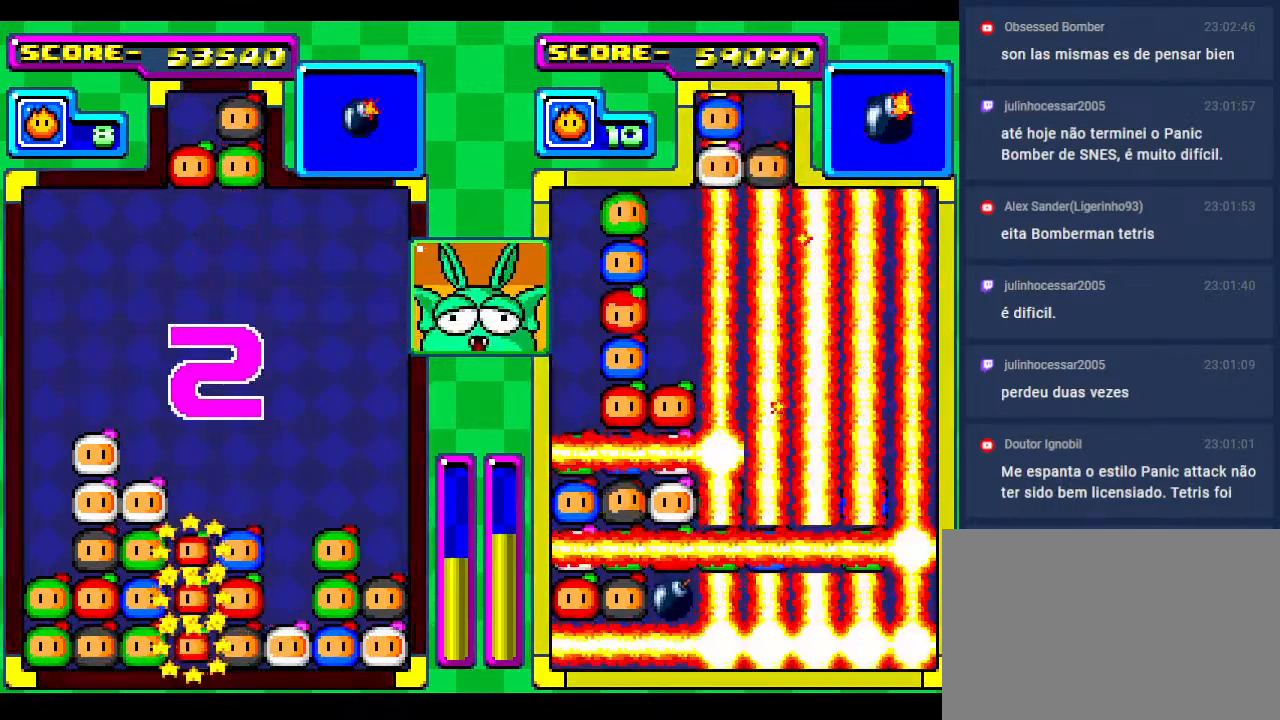
{"buttons": [], "events": []}
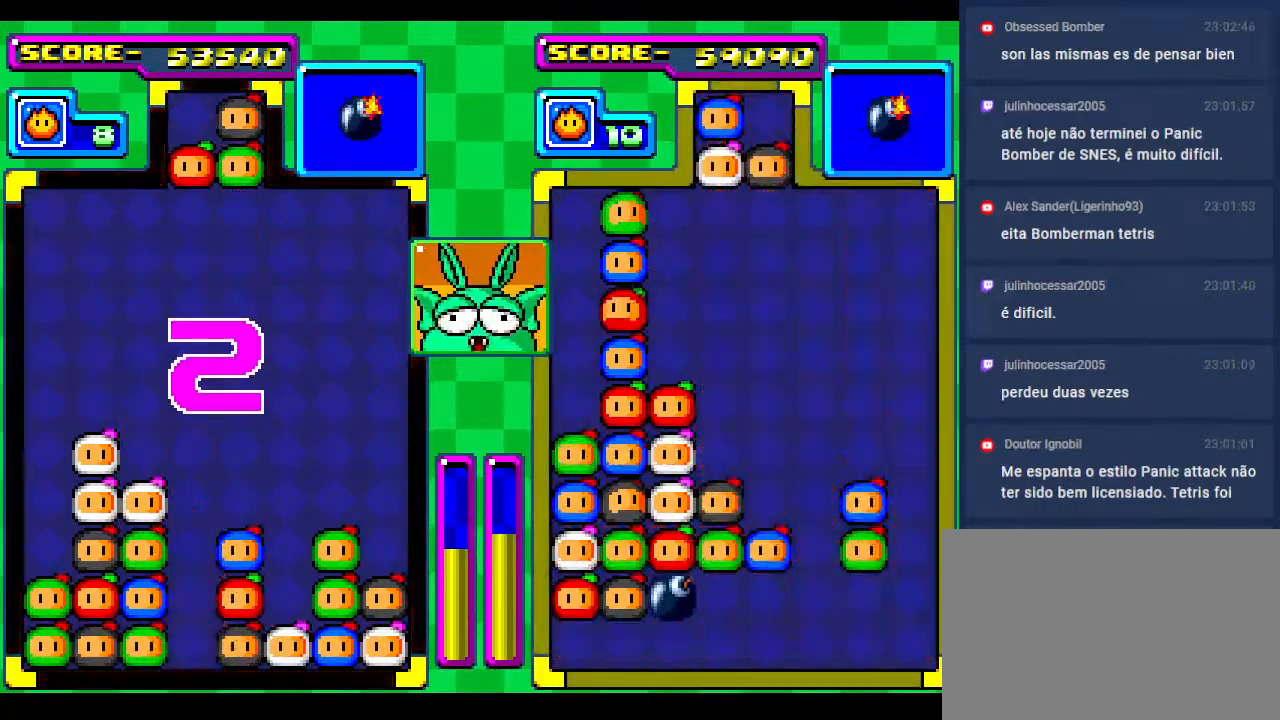
{"buttons": ["DPAD_DOWN"], "events": [[417, "DPAD_DOWN", "down"]]}
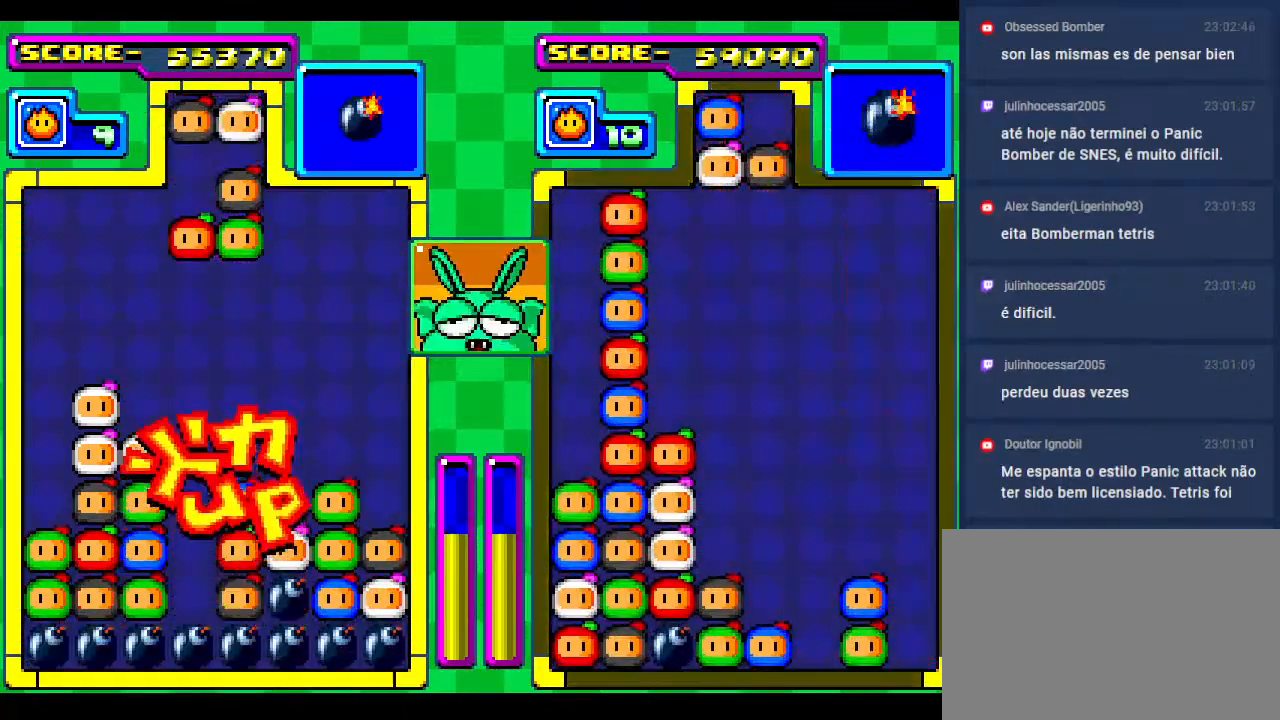
{"buttons": [], "events": [[17, "DPAD_DOWN", "up"], [333, "DPAD_LEFT", "down"], [383, "DPAD_LEFT", "up"]]}
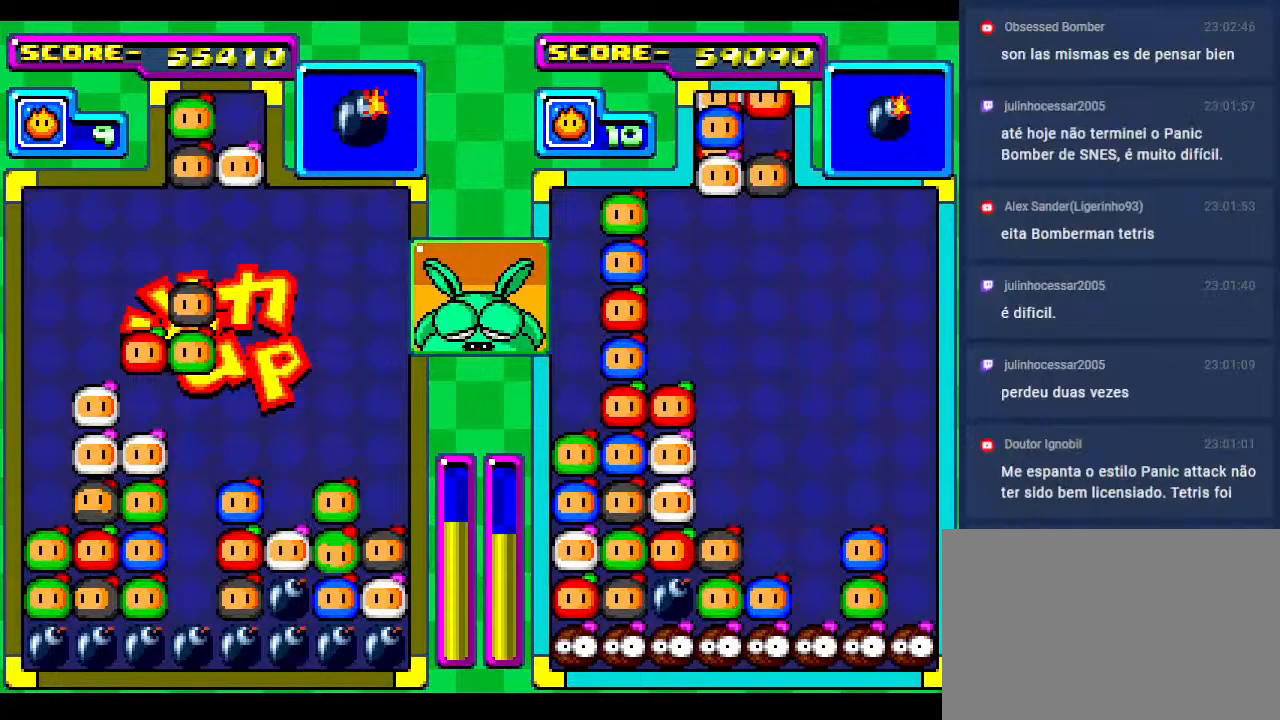
{"buttons": ["DPAD_RIGHT"], "events": [[167, "DPAD_DOWN", "down"], [350, "DPAD_DOWN", "up"], [467, "DPAD_RIGHT", "down"]]}
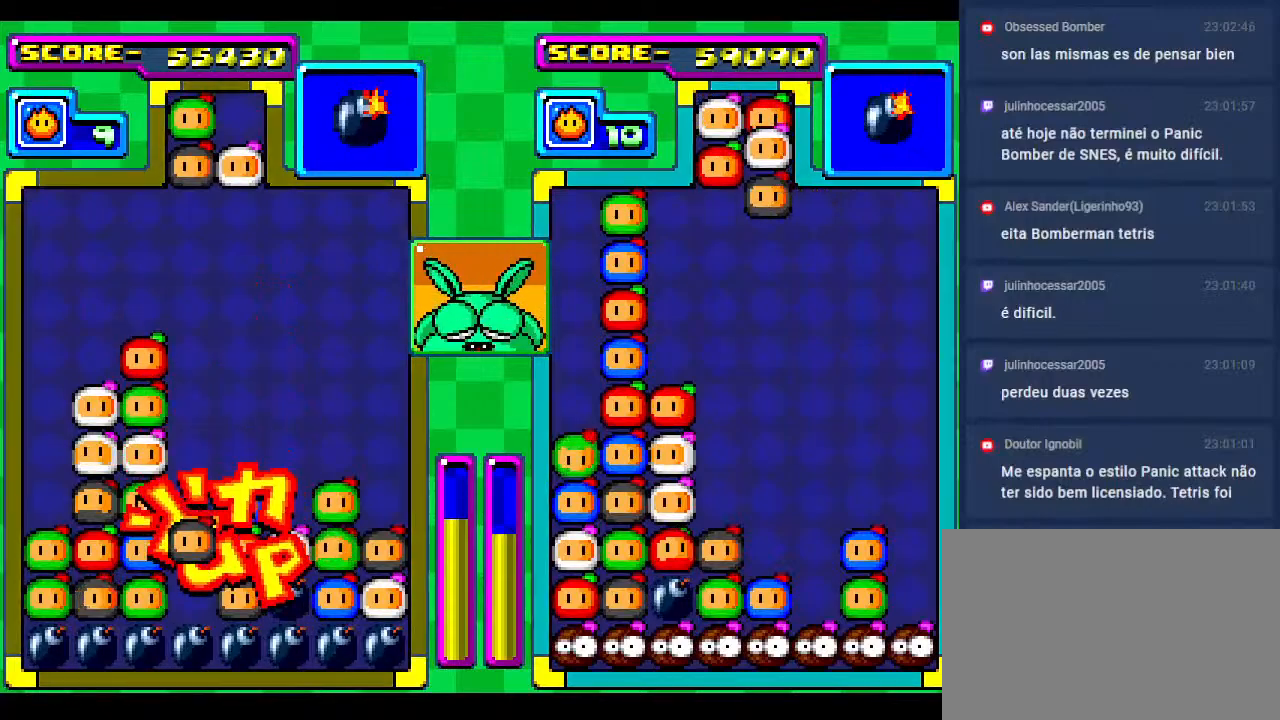
{"buttons": [], "events": [[83, "DPAD_RIGHT", "up"]]}
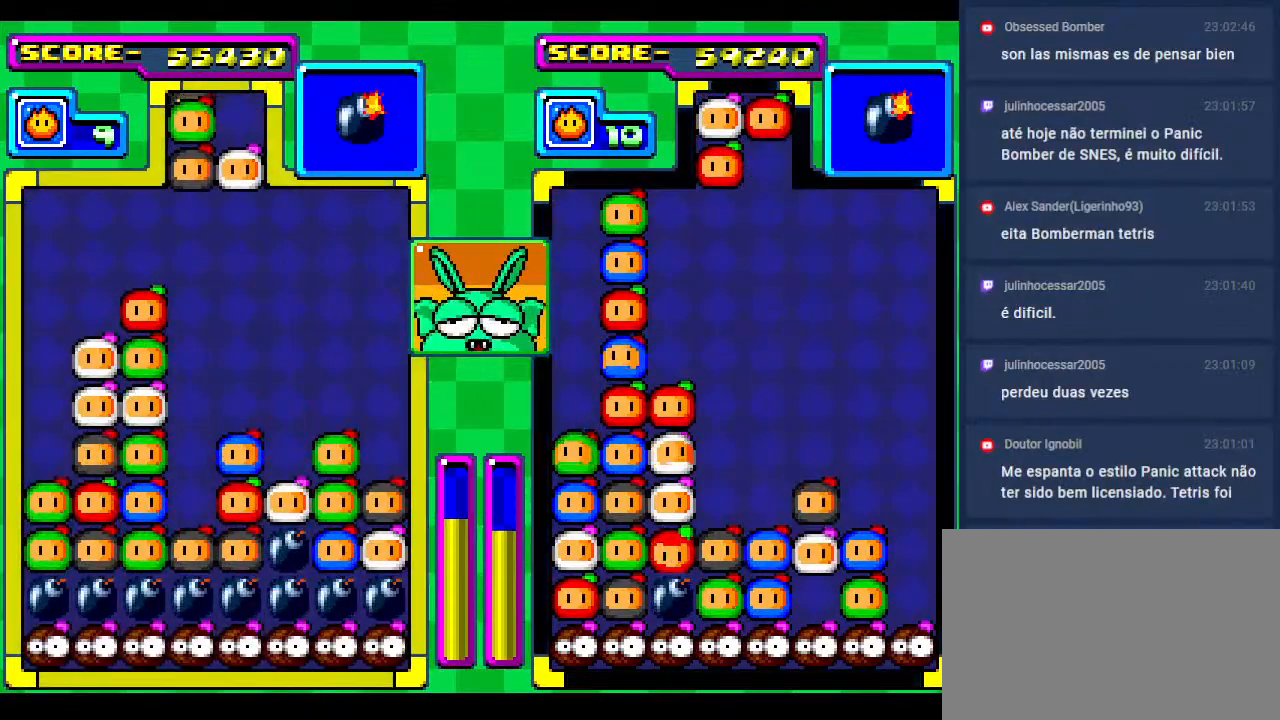
{"buttons": [], "events": []}
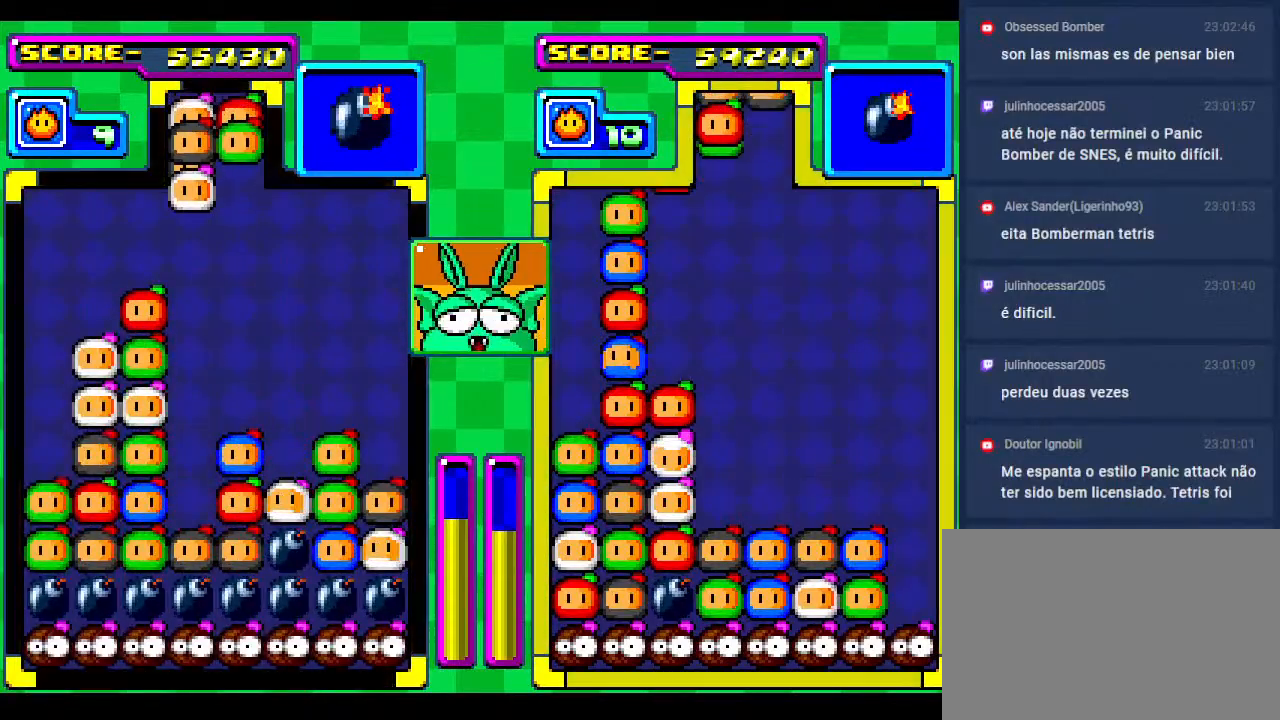
{"buttons": ["DPAD_LEFT"], "events": [[483, "DPAD_LEFT", "down"]]}
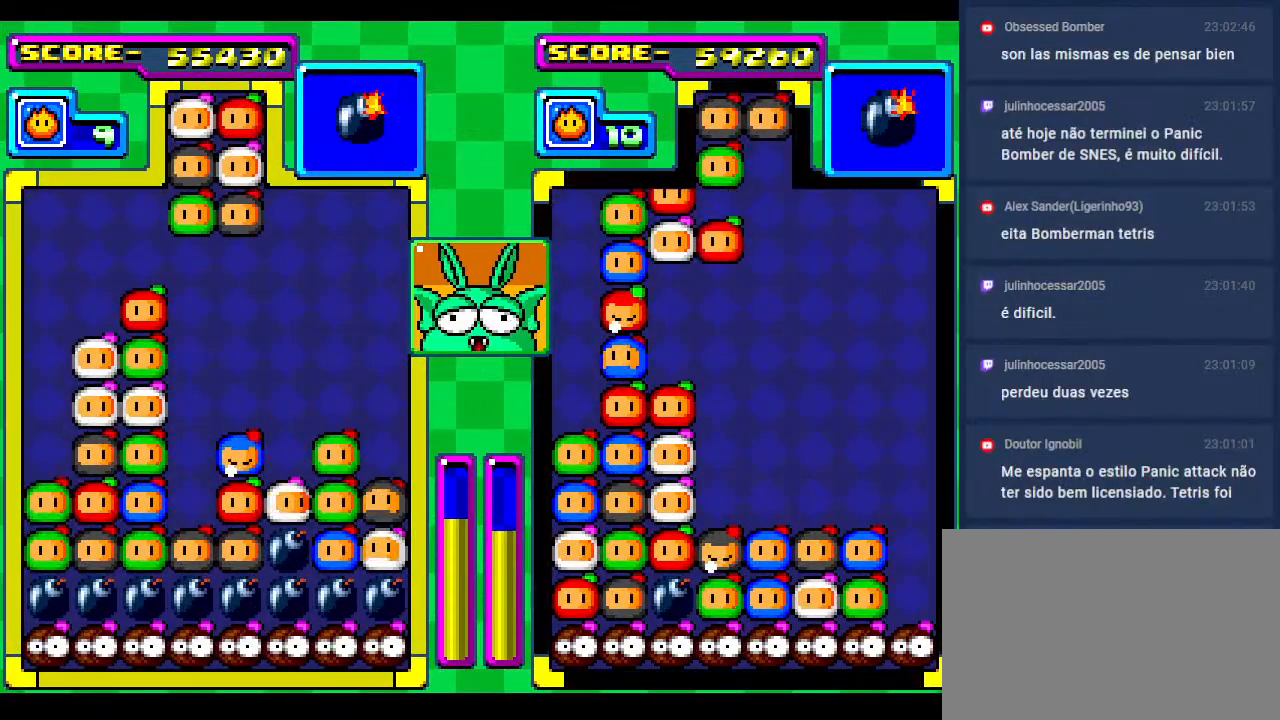
{"buttons": [], "events": [[67, "DPAD_LEFT", "up"], [217, "DPAD_DOWN", "down"], [417, "DPAD_DOWN", "up"]]}
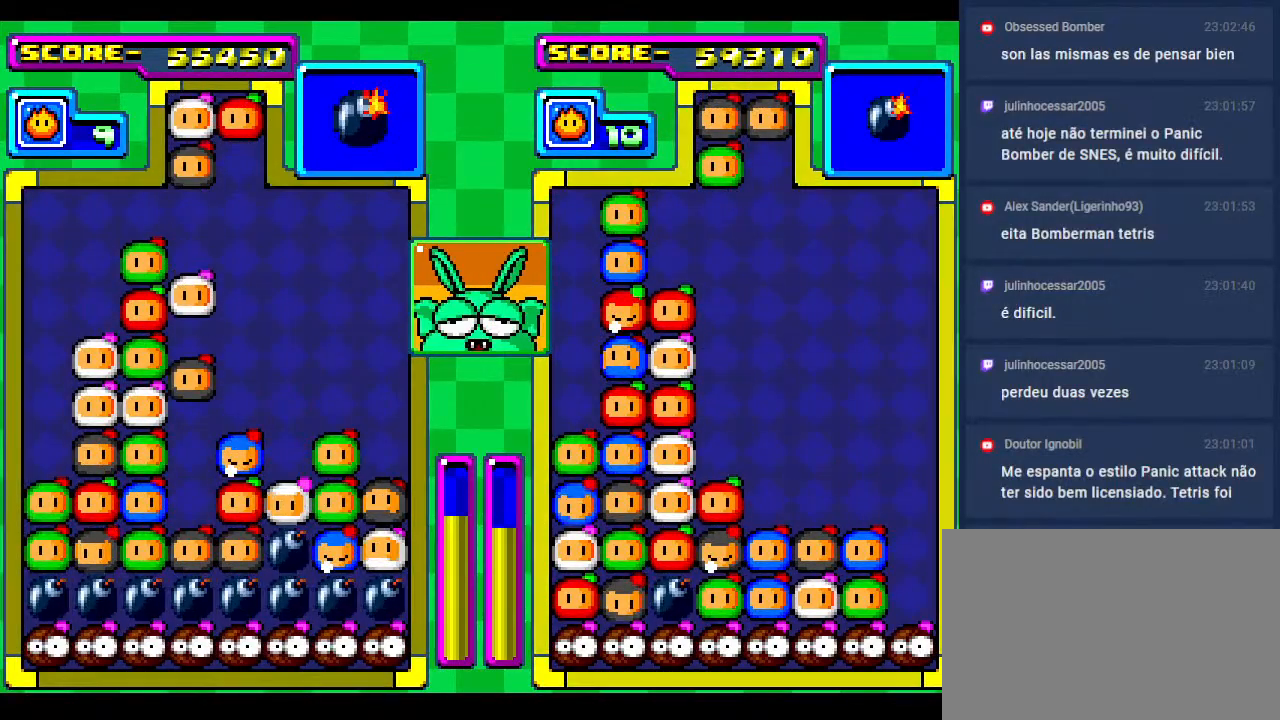
{"buttons": [], "events": [[17, "DPAD_DOWN", "down"], [150, "DPAD_DOWN", "up"]]}
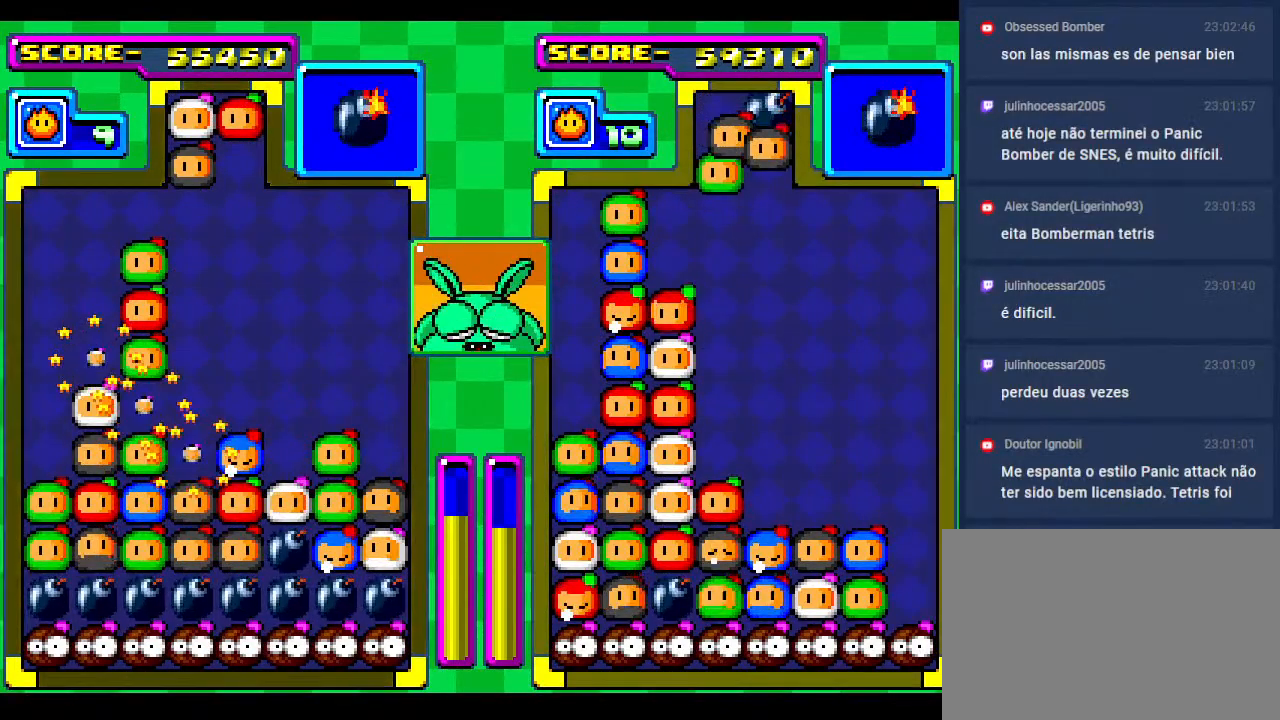
{"buttons": [], "events": []}
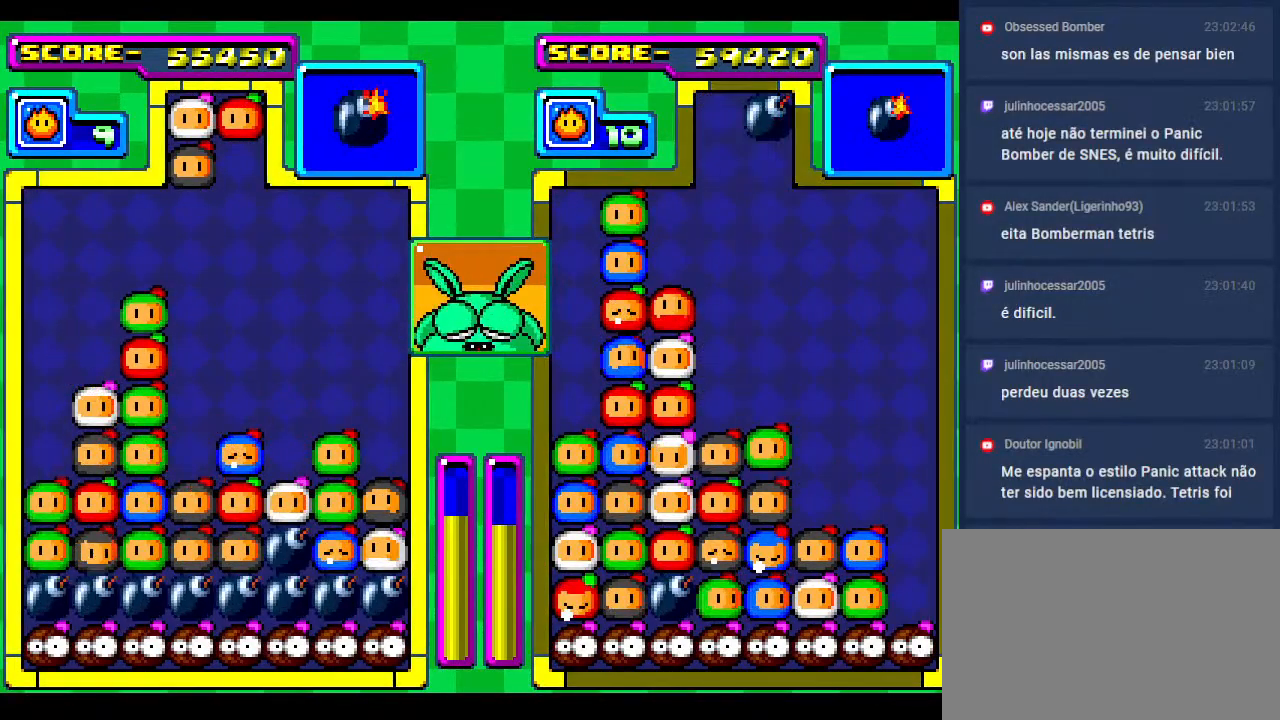
{"buttons": [], "events": []}
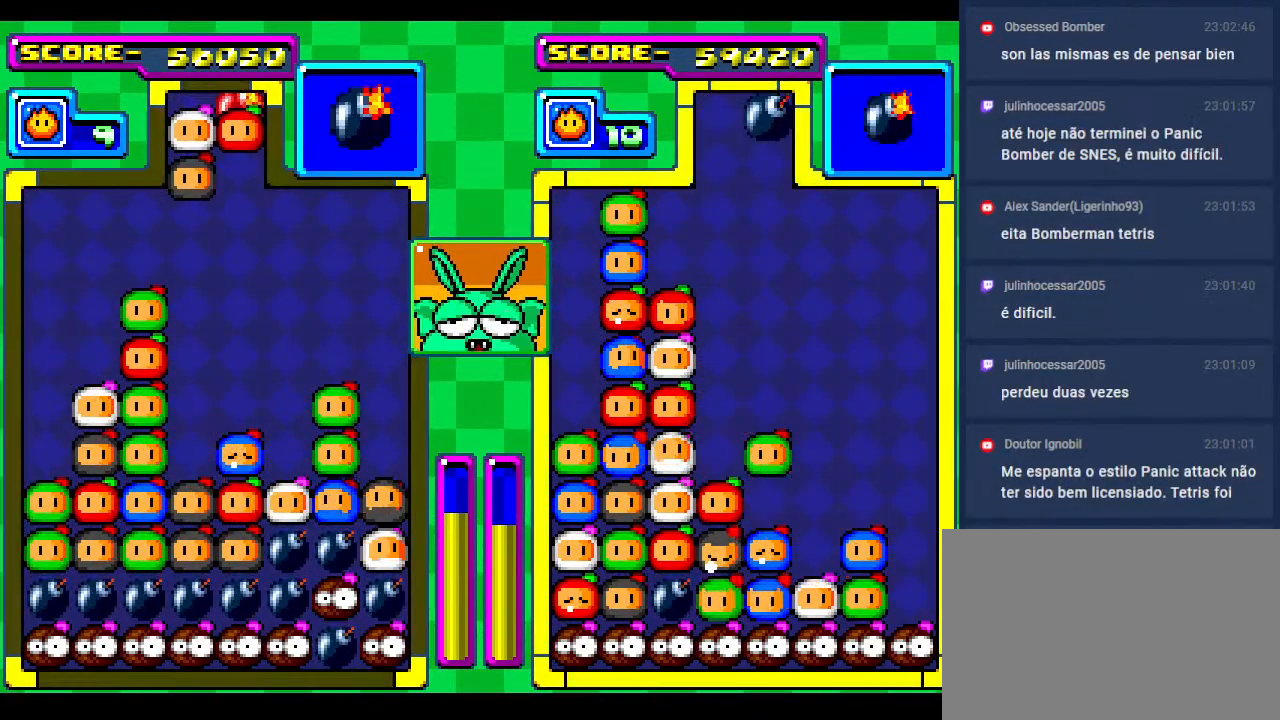
{"buttons": ["DPAD_RIGHT"], "events": [[217, "DPAD_RIGHT", "down"], [300, "DPAD_RIGHT", "up"], [450, "DPAD_RIGHT", "down"]]}
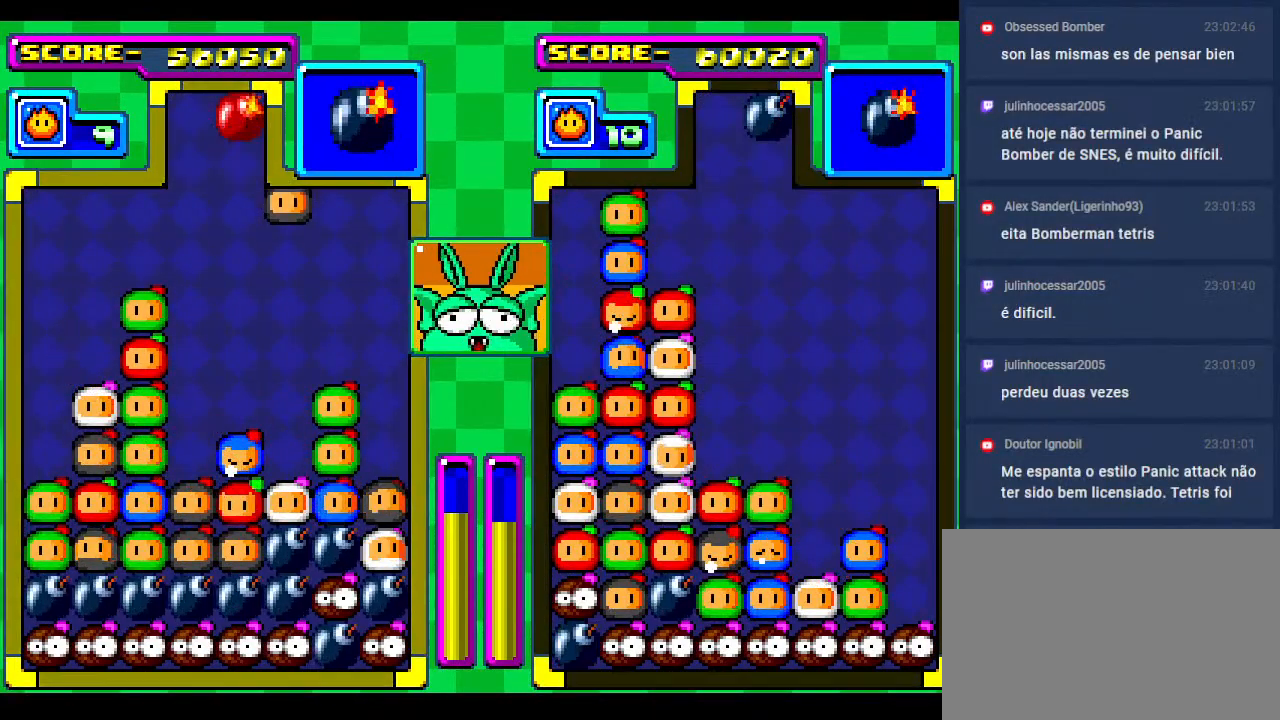
{"buttons": [], "events": [[50, "DPAD_RIGHT", "up"]]}